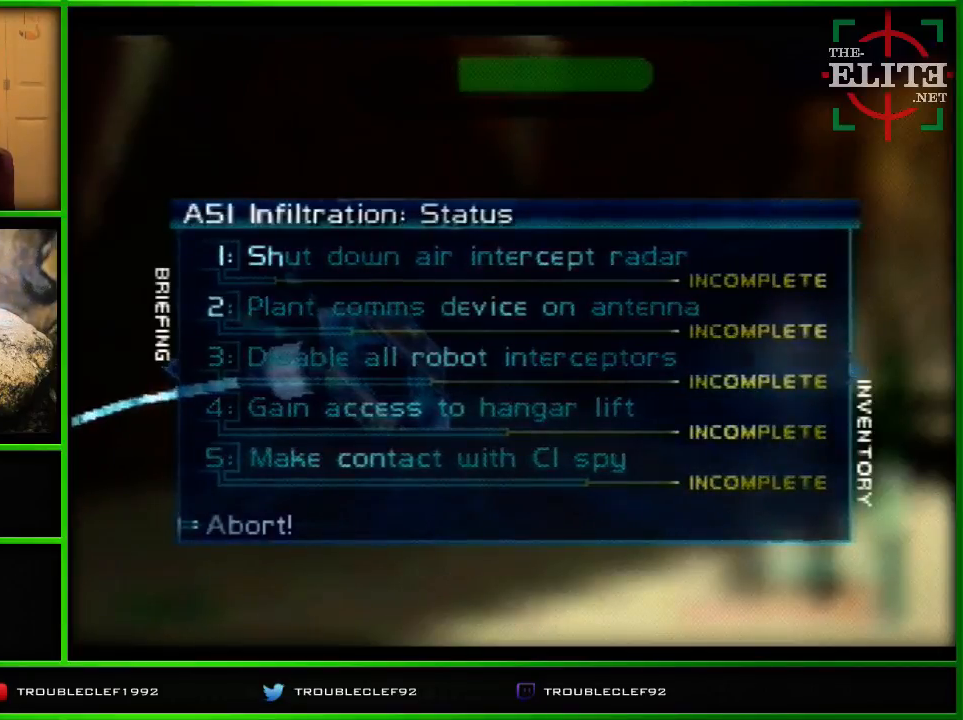
Gameplay with a controller (Nintendo layout); each line is a JSON object with the inputs held at the frame after it. "events" lists button and stick changes between this image and that frame as [ms after this image, input, new state], when the widget could be followed in between. Not read: L1 L3 R1 R3.
{"buttons": [], "left_stick": "down", "events": [[267, "A", "down"], [400, "A", "up"], [467, "left_stick", "down"]]}
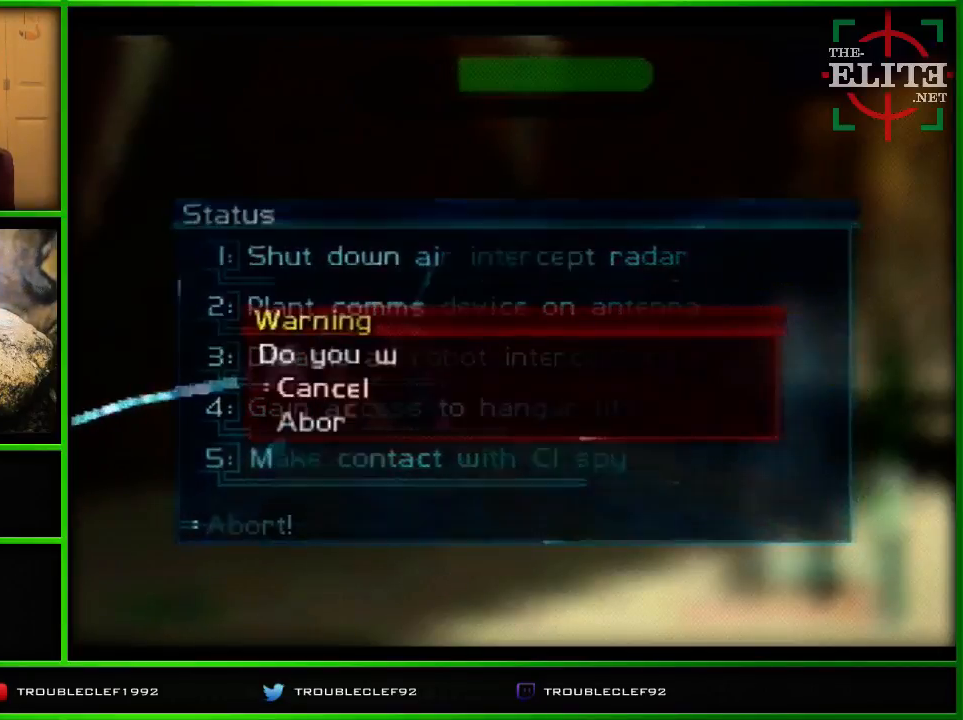
{"buttons": [], "left_stick": "center", "events": [[433, "left_stick", "center"]]}
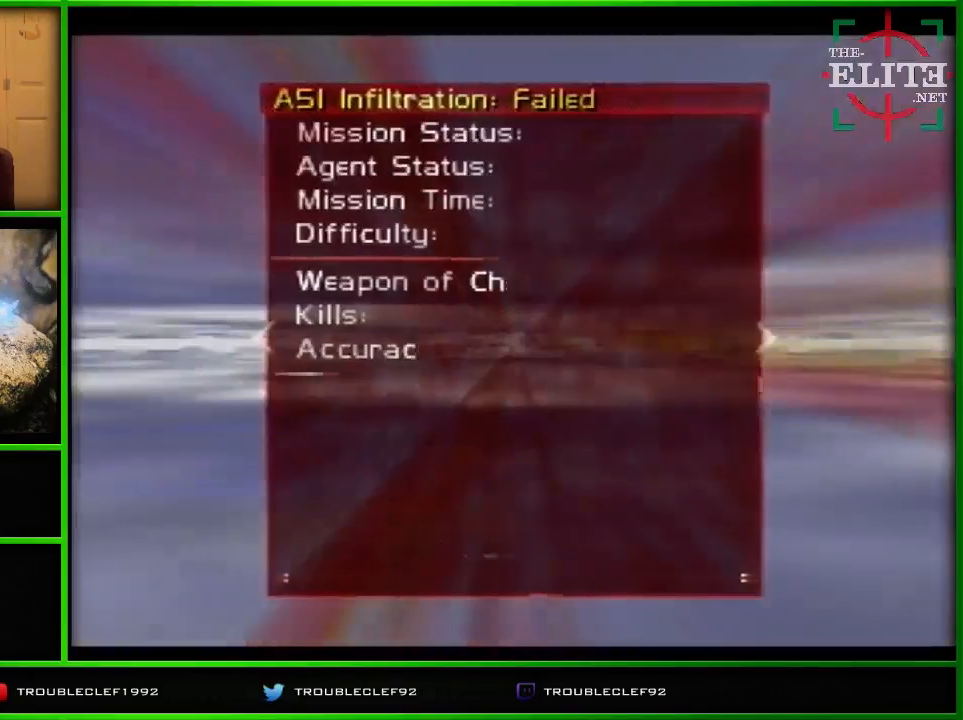
{"buttons": ["START"], "left_stick": "center", "events": [[233, "START", "down"]]}
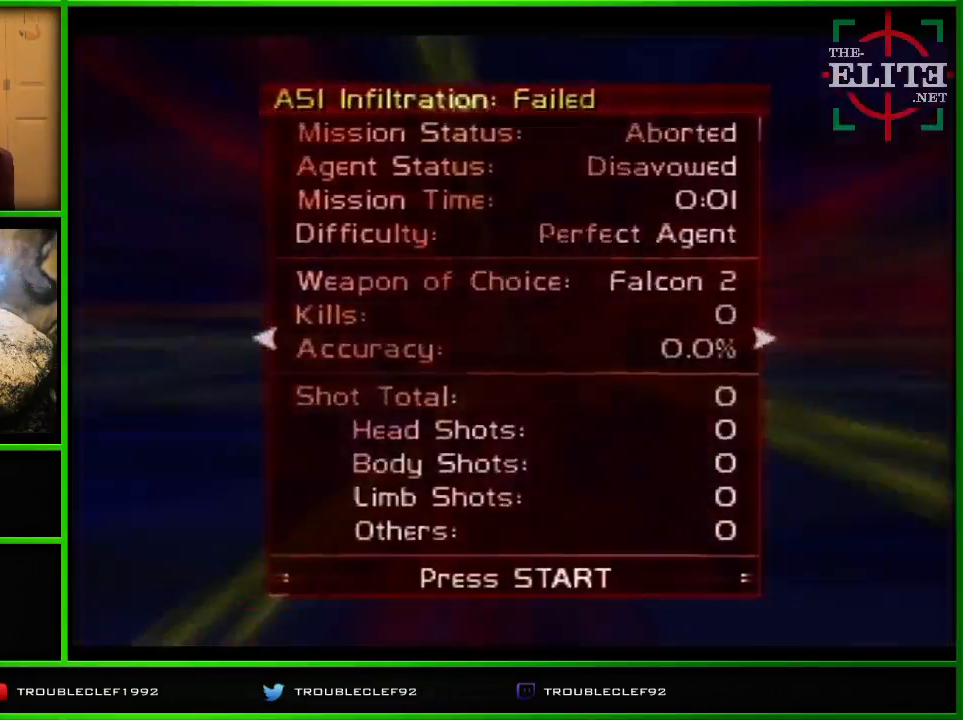
{"buttons": [], "left_stick": "center", "events": [[33, "START", "up"]]}